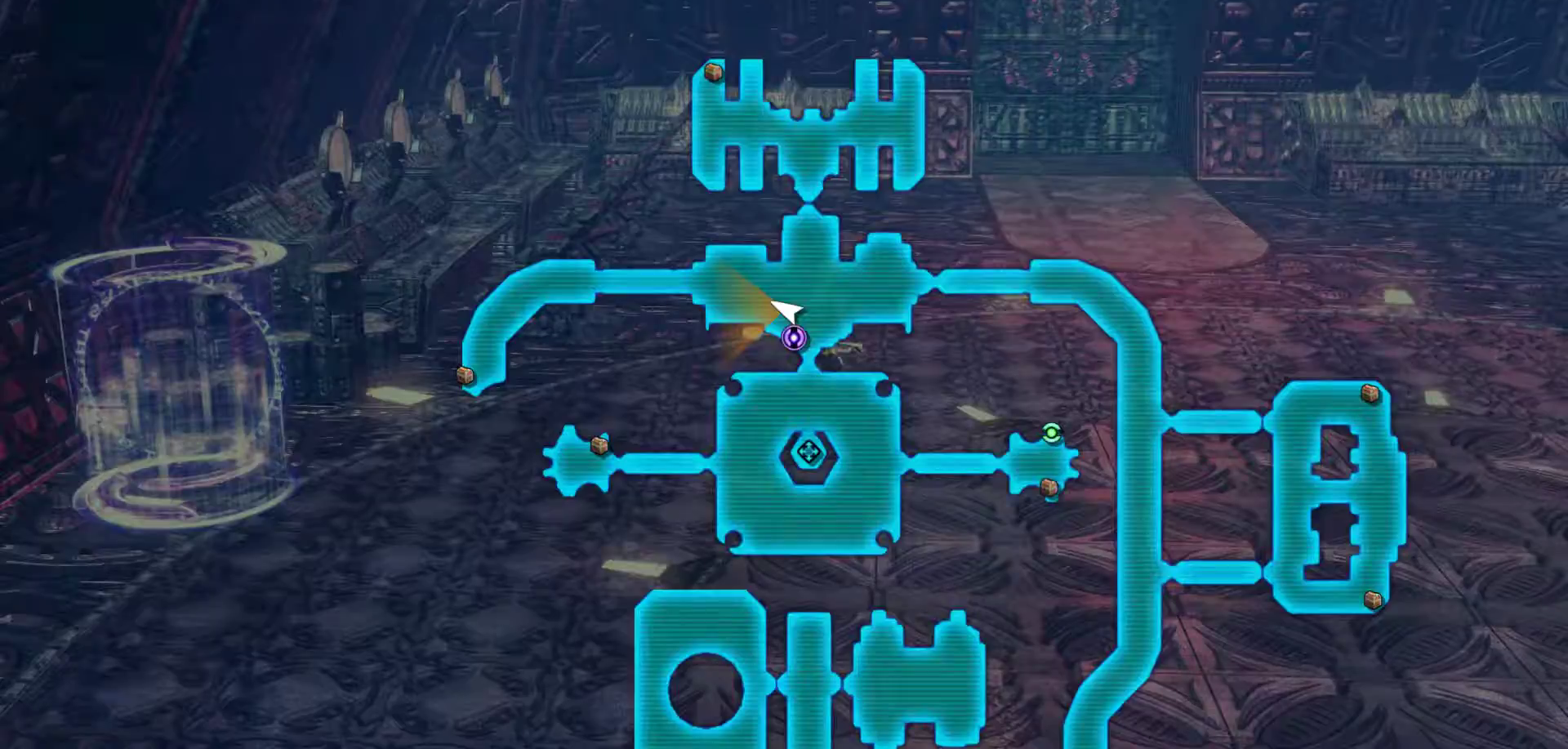
Gameplay with a controller (Xbox layout); each line is a JSON object with the inputs held at the frame after it. "events" lists button and stick changes between this image and that frame as [ms after this image, input, new state], when the widget could be followed in between.
{"buttons": [], "left_stick": "right", "right_stick": "center", "events": [[17, "B", "down"], [167, "B", "up"]]}
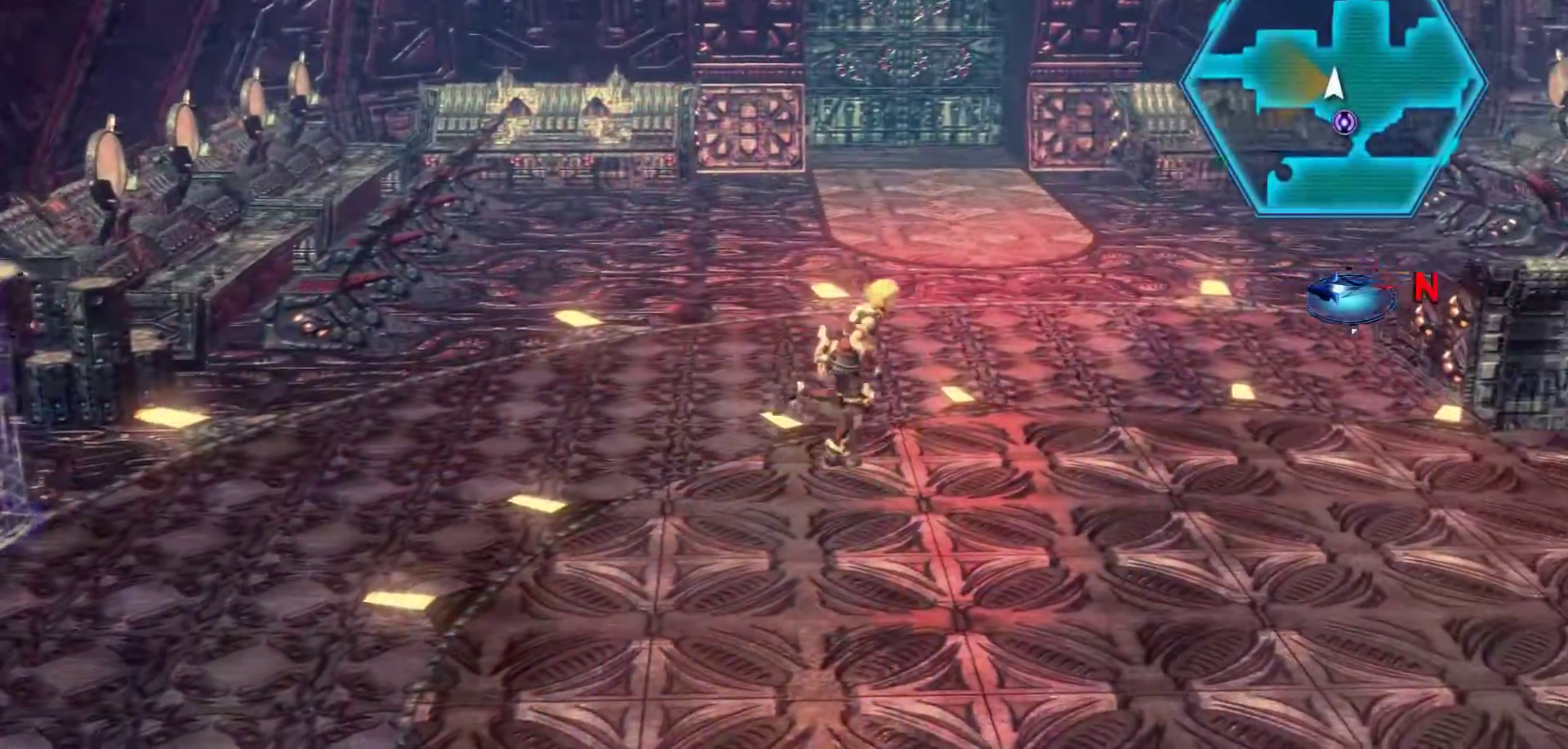
{"buttons": [], "left_stick": "up-right", "right_stick": "center", "events": [[83, "R3", "down"], [250, "R3", "up"], [250, "right_stick", "up-right"], [433, "left_stick", "up-right"], [467, "right_stick", "center"]]}
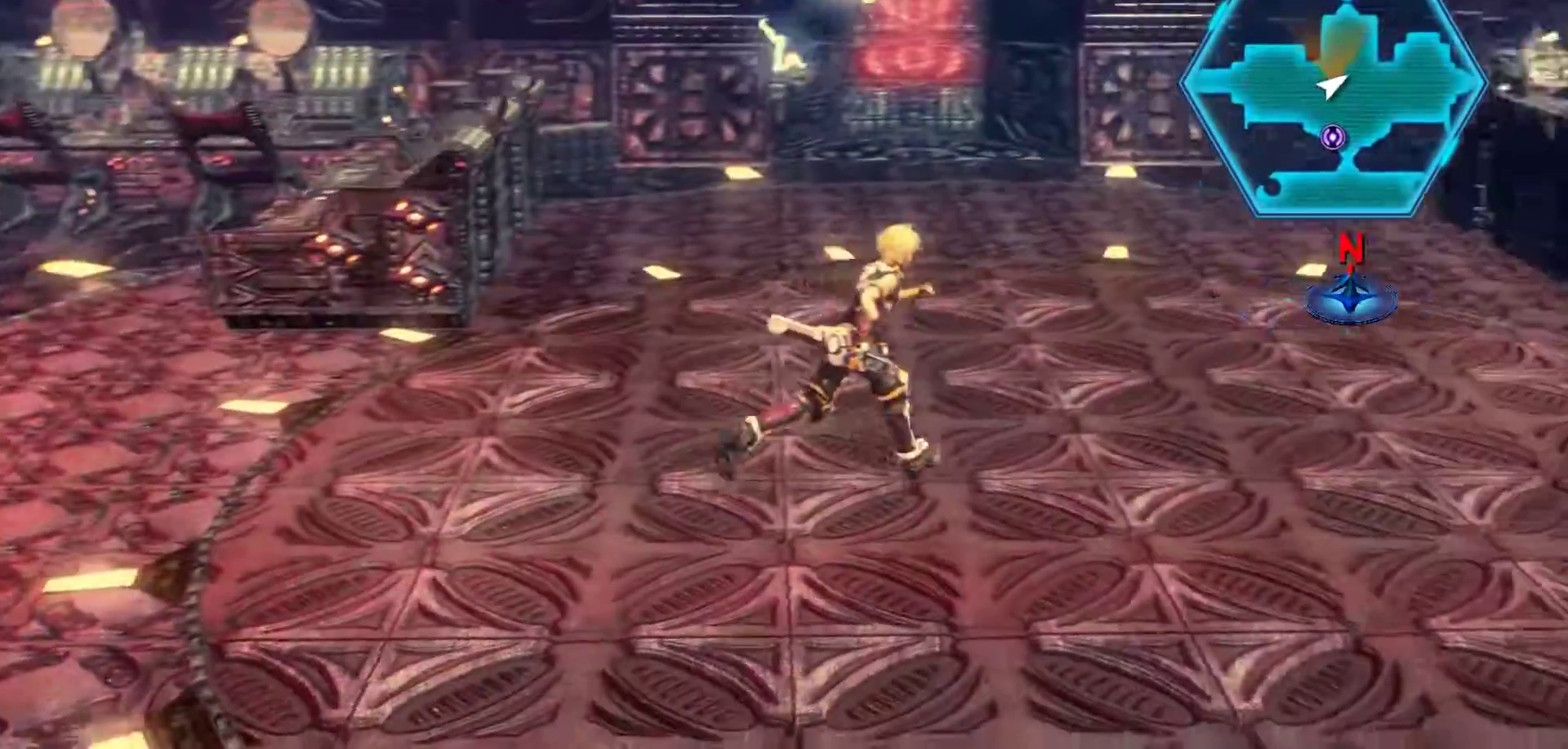
{"buttons": [], "left_stick": "up", "right_stick": "center", "events": [[150, "left_stick", "up"]]}
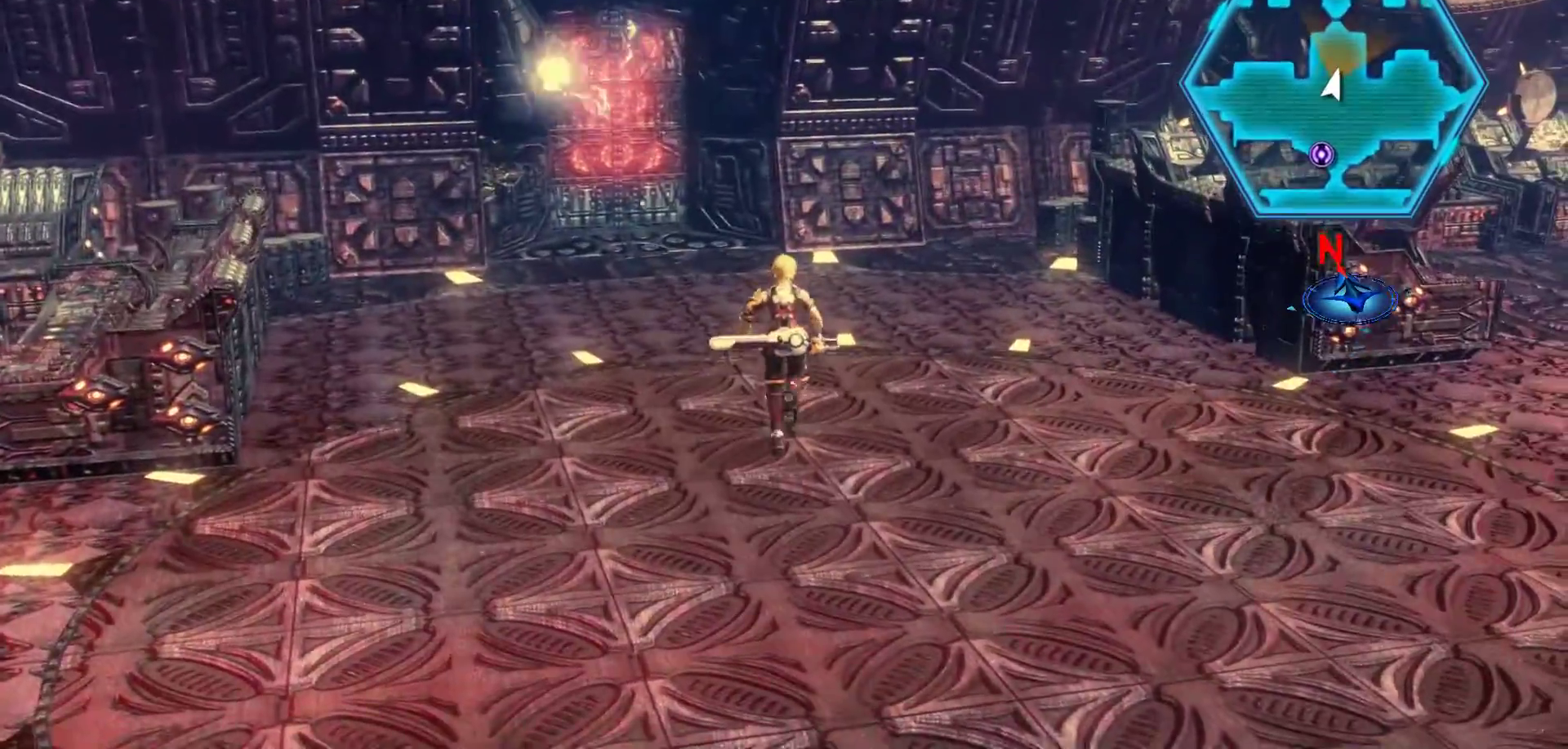
{"buttons": [], "left_stick": "up", "right_stick": "center", "events": []}
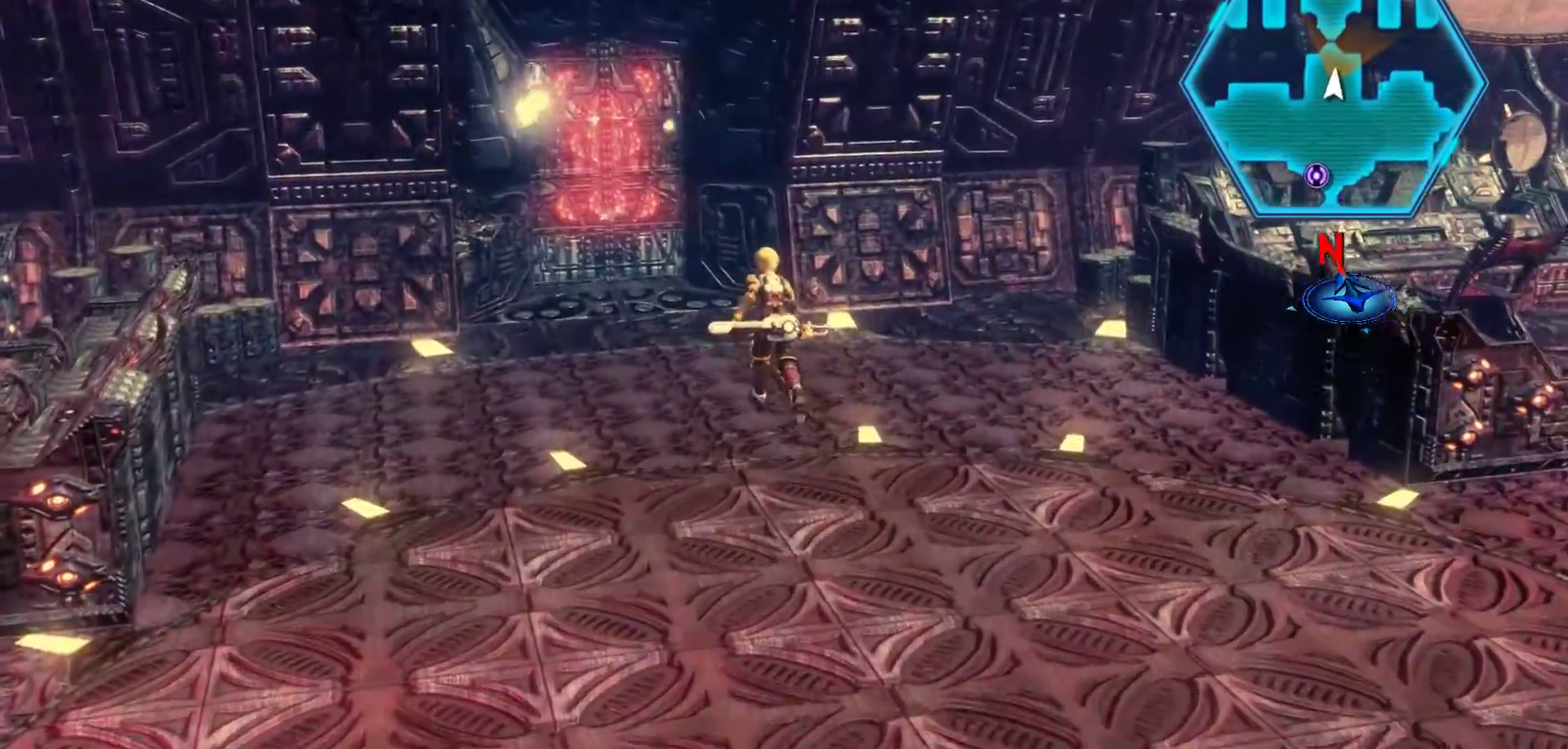
{"buttons": [], "left_stick": "up", "right_stick": "center", "events": []}
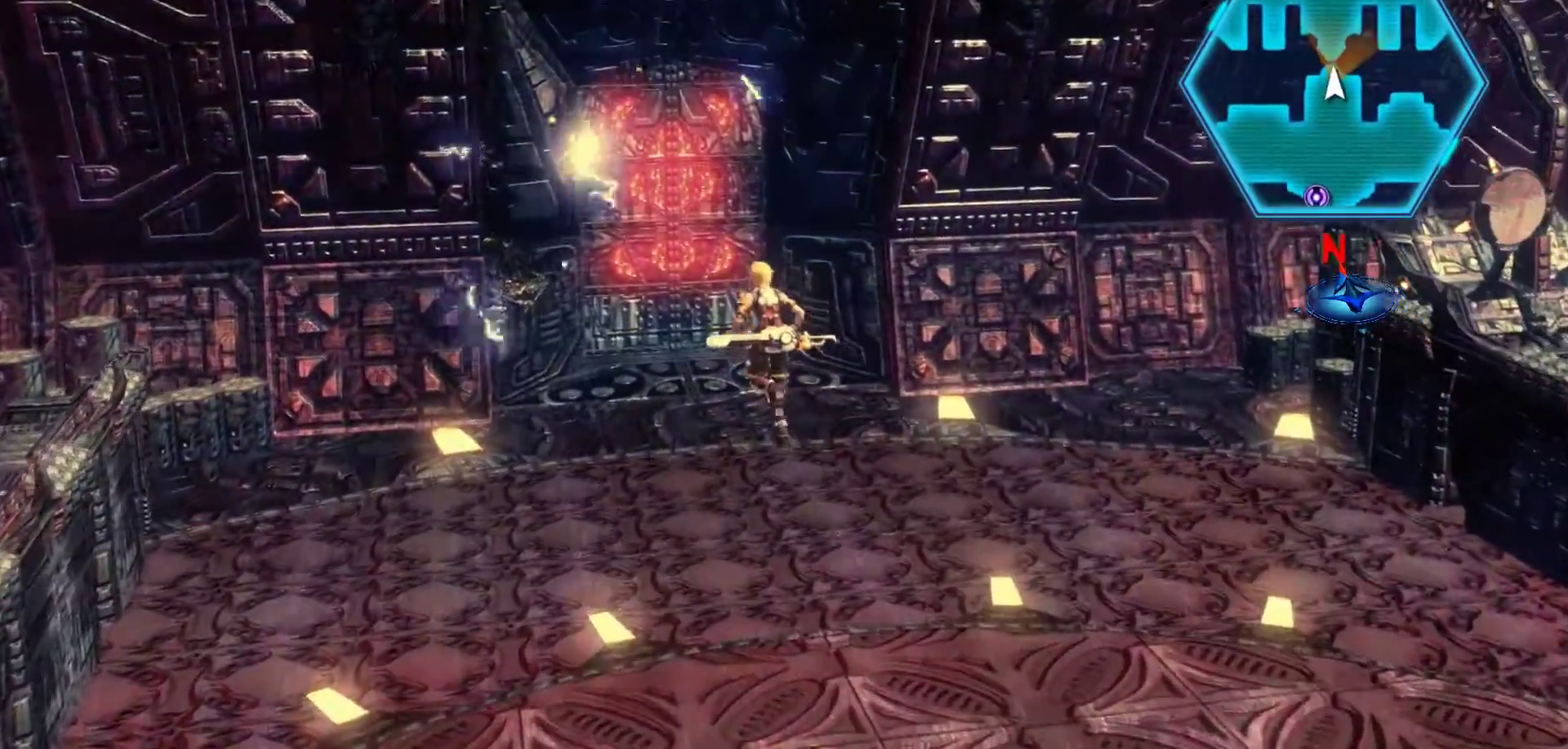
{"buttons": [], "left_stick": "center", "right_stick": "center", "events": [[400, "left_stick", "center"]]}
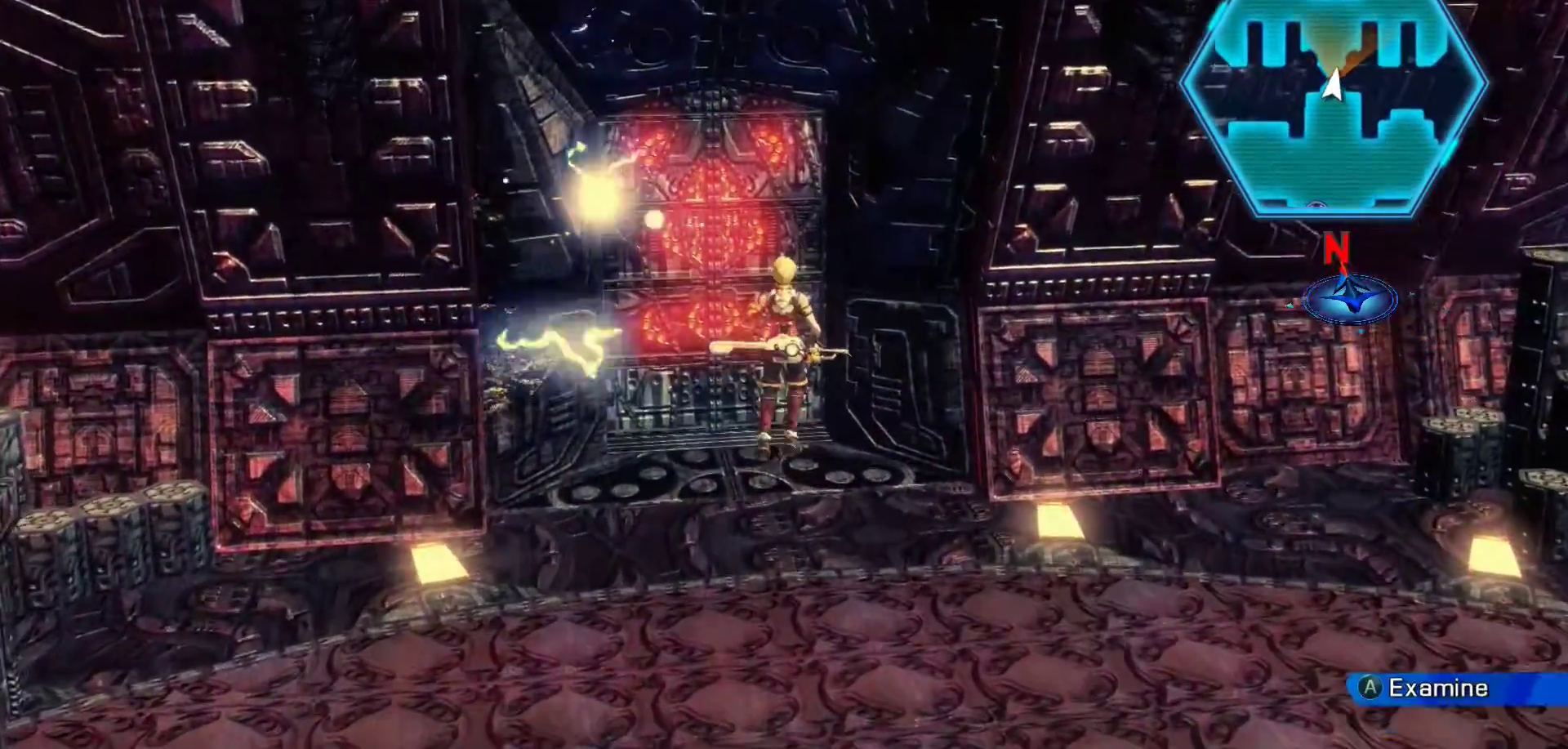
{"buttons": [], "left_stick": "center", "right_stick": "center", "events": [[67, "A", "down"], [267, "A", "up"]]}
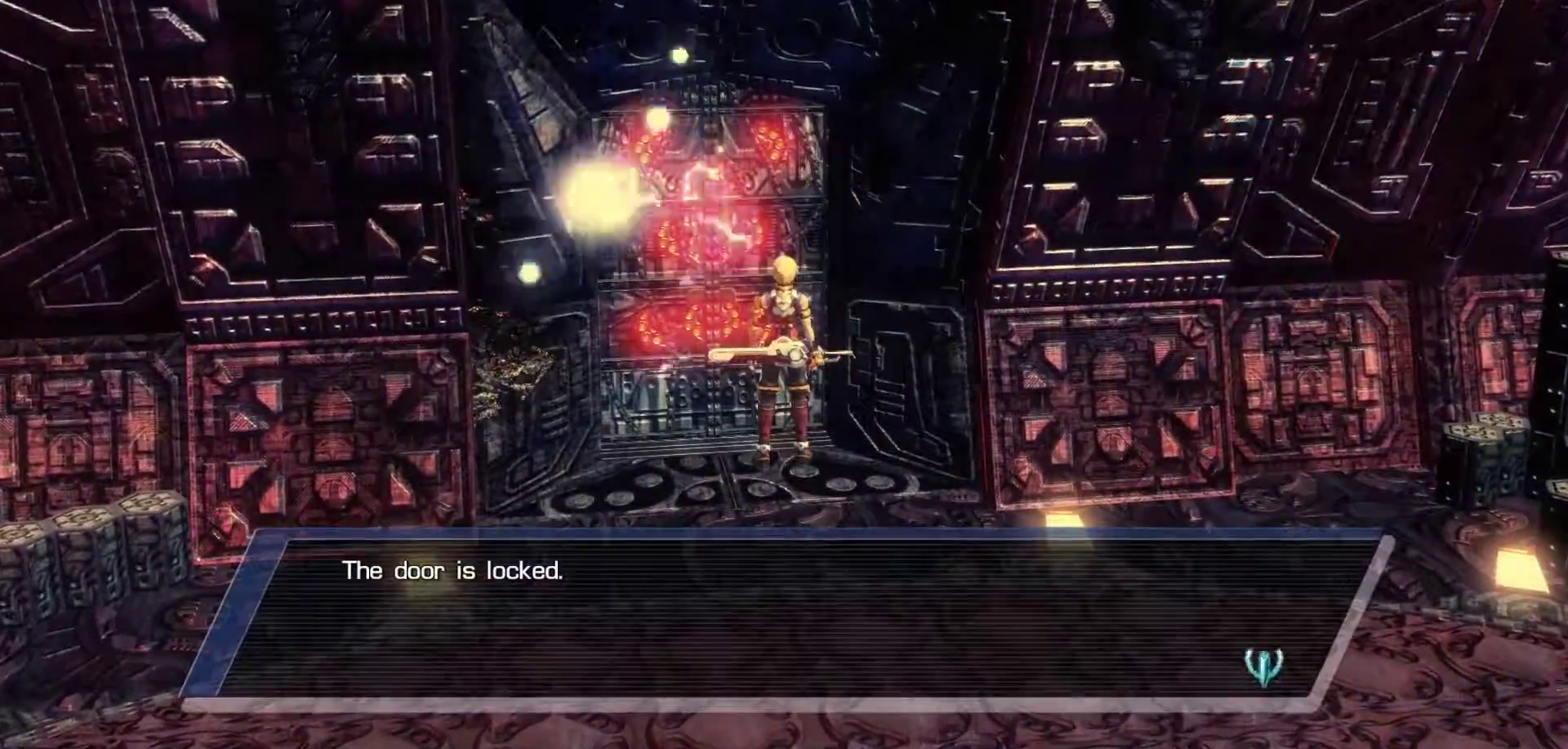
{"buttons": ["A"], "left_stick": "center", "right_stick": "center", "events": [[333, "A", "down"]]}
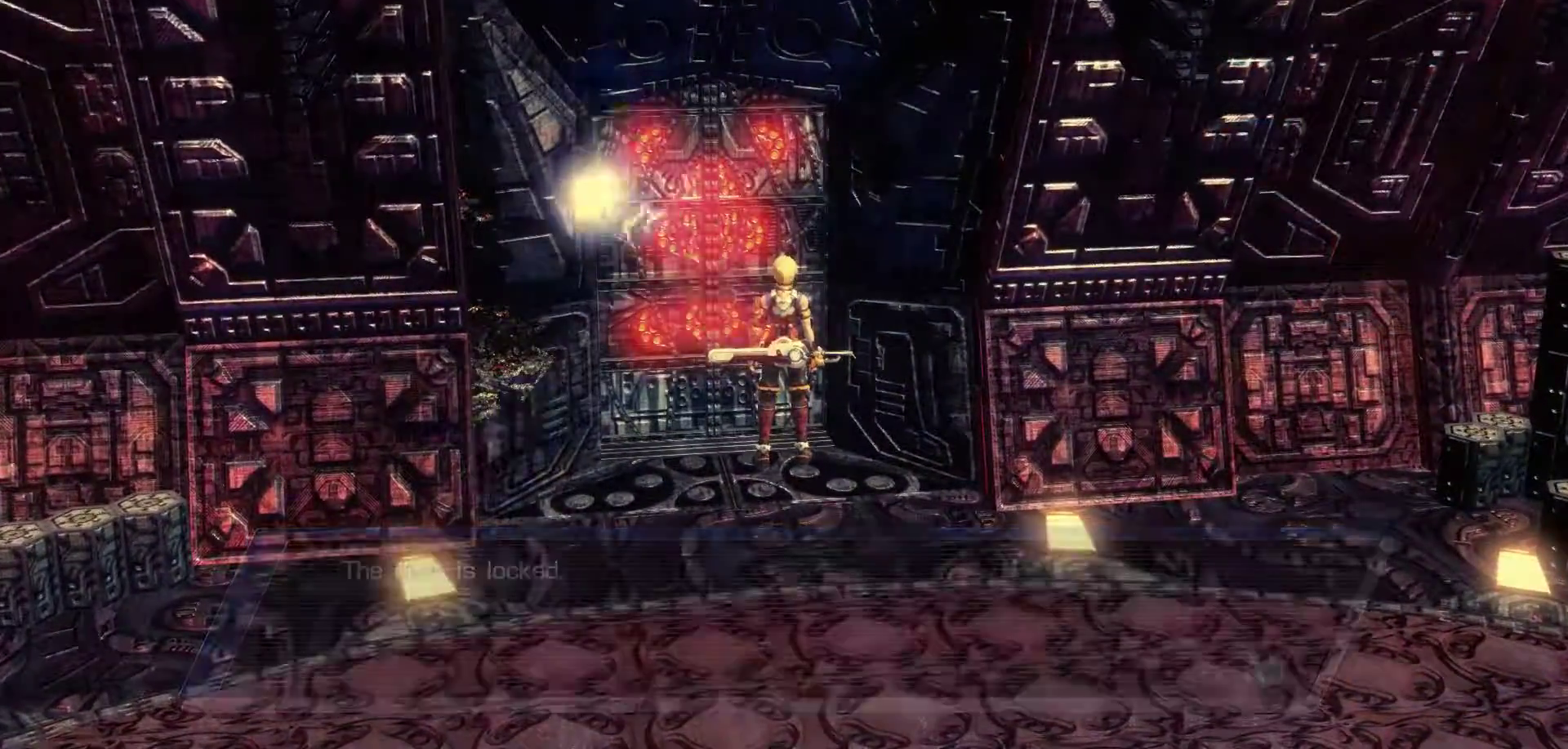
{"buttons": [], "left_stick": "down", "right_stick": "center", "events": [[17, "A", "up"], [117, "left_stick", "down"]]}
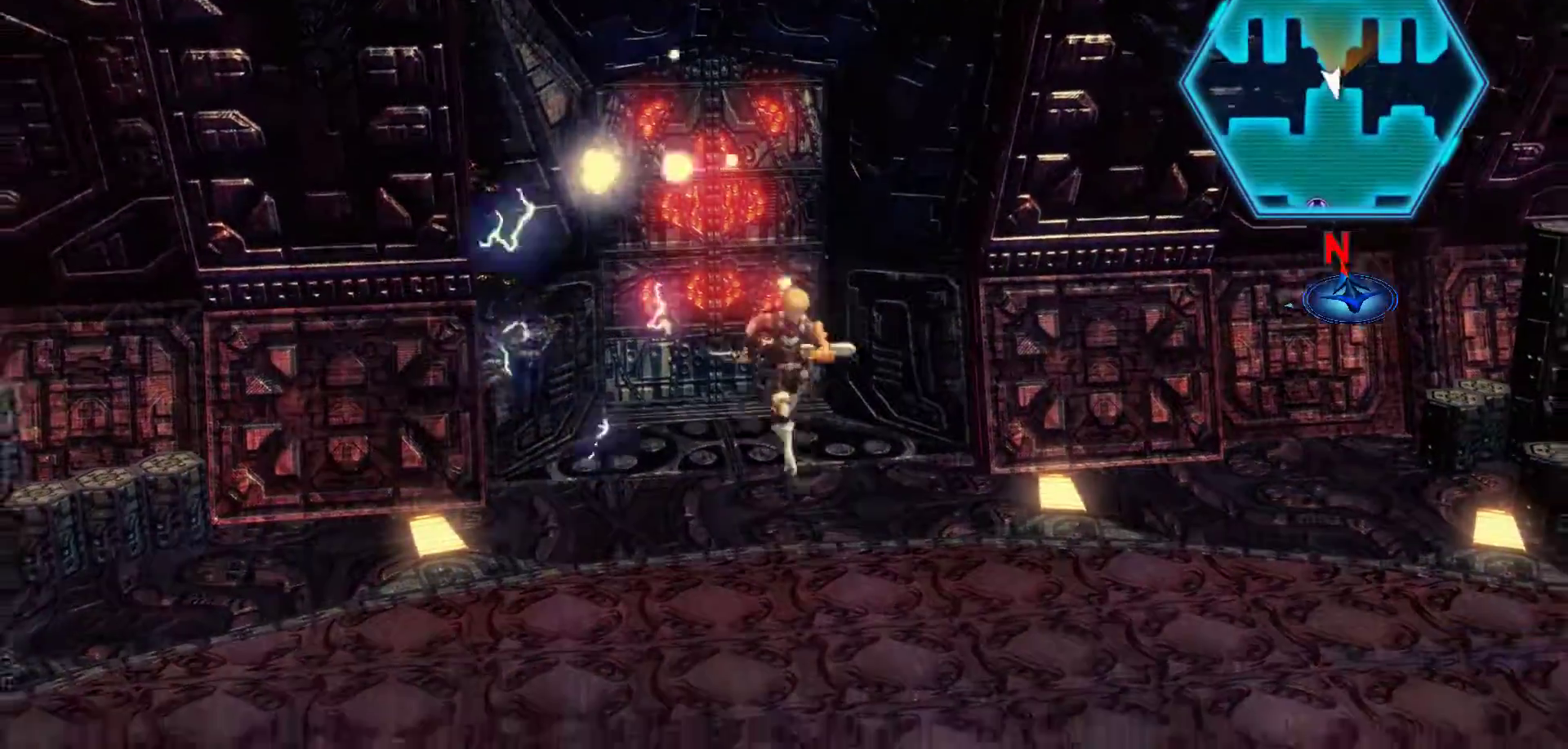
{"buttons": [], "left_stick": "down-left", "right_stick": "center", "events": [[200, "left_stick", "down-left"]]}
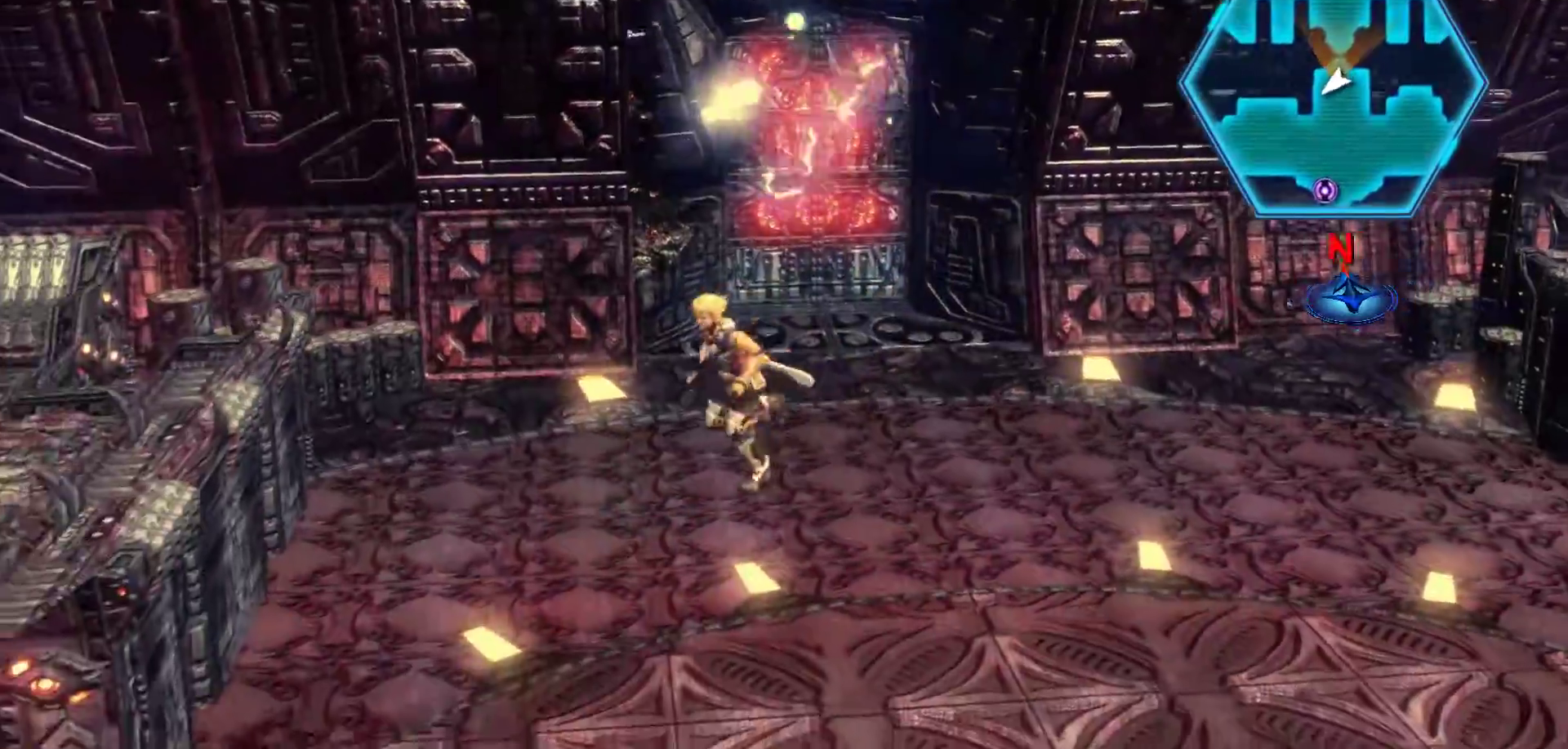
{"buttons": [], "left_stick": "down-left", "right_stick": "center", "events": []}
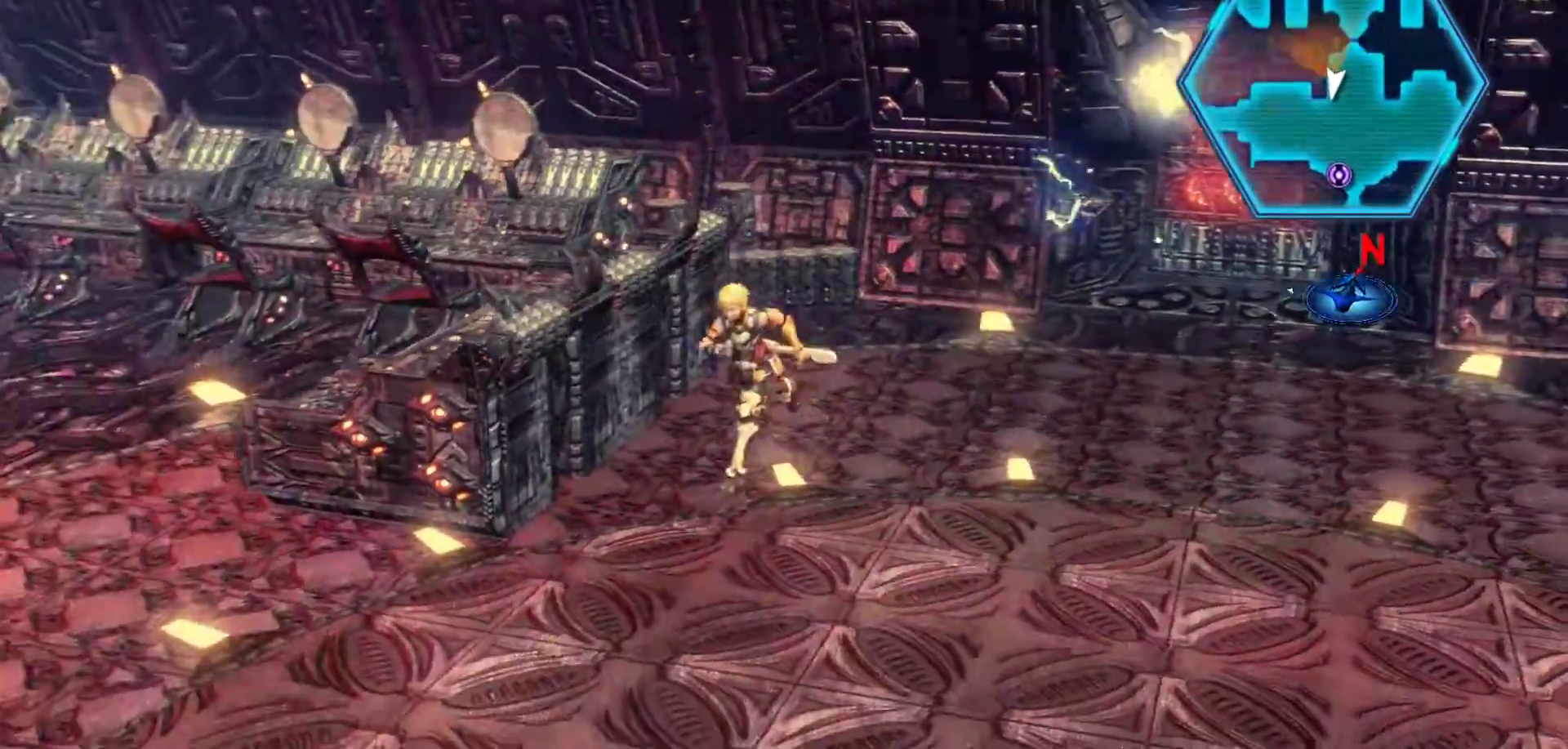
{"buttons": [], "left_stick": "left", "right_stick": "center", "events": [[383, "left_stick", "left"]]}
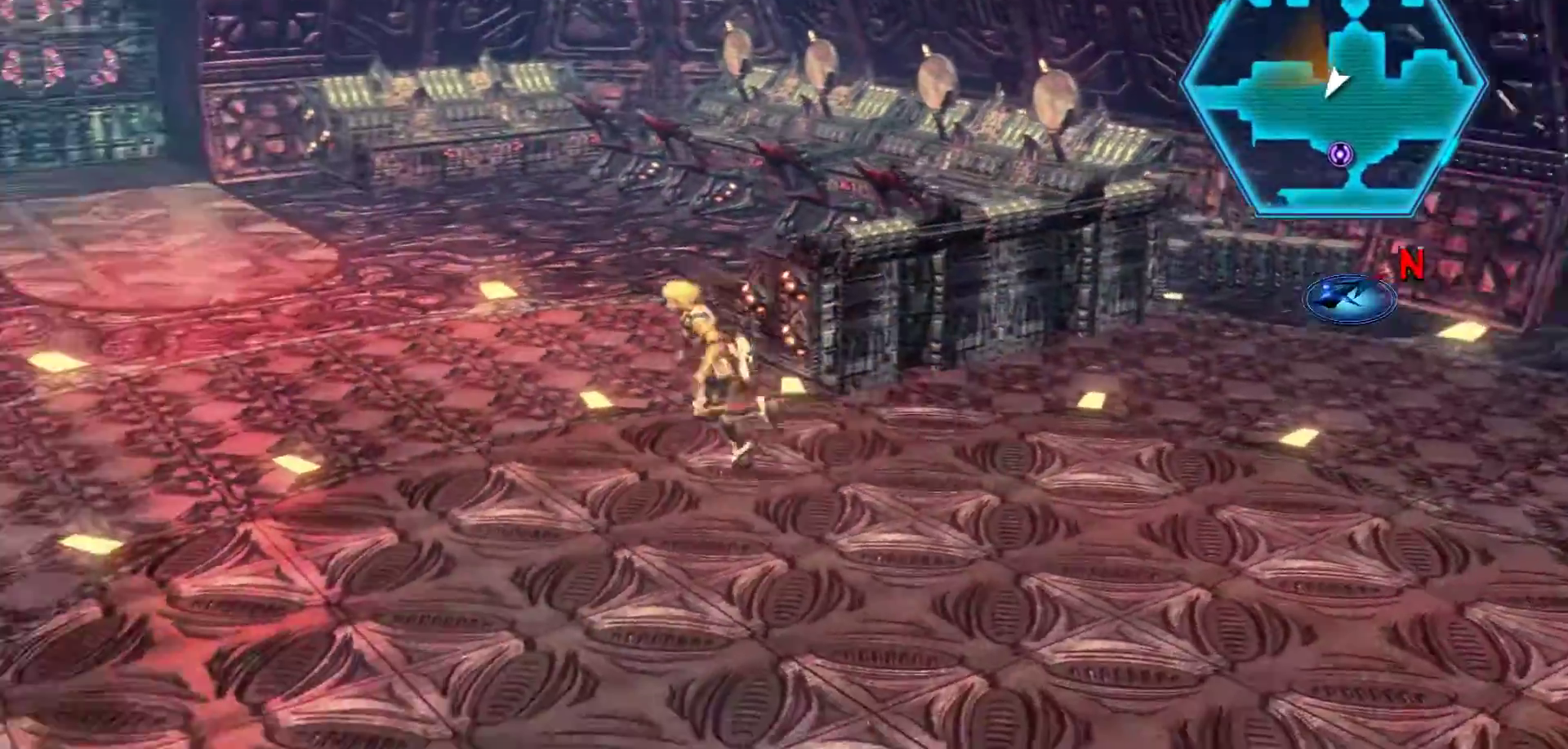
{"buttons": ["X"], "left_stick": "up-left", "right_stick": "center", "events": [[183, "left_stick", "up-left"], [383, "X", "down"]]}
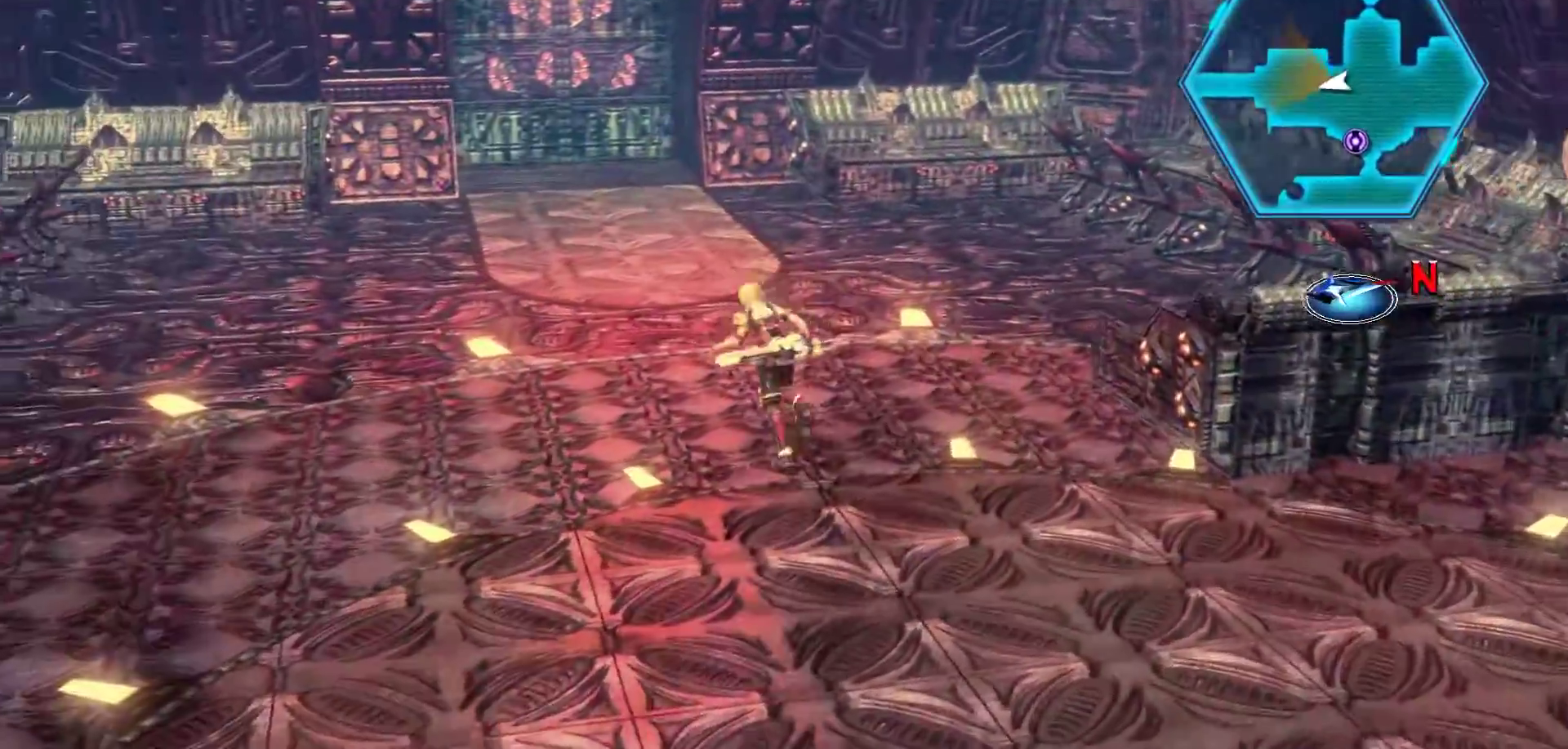
{"buttons": [], "left_stick": "up-left", "right_stick": "center", "events": [[117, "X", "up"]]}
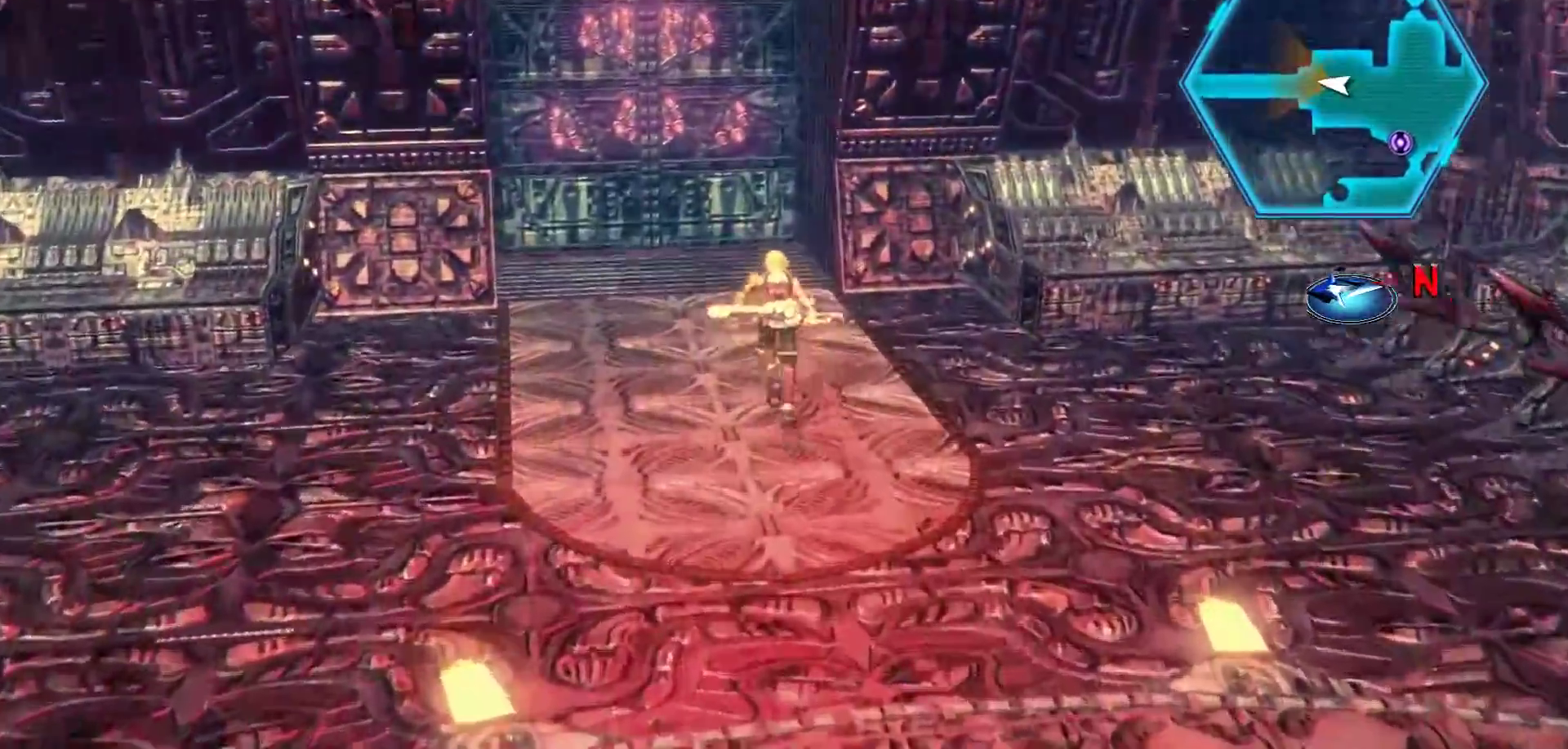
{"buttons": [], "left_stick": "up-left", "right_stick": "center", "events": []}
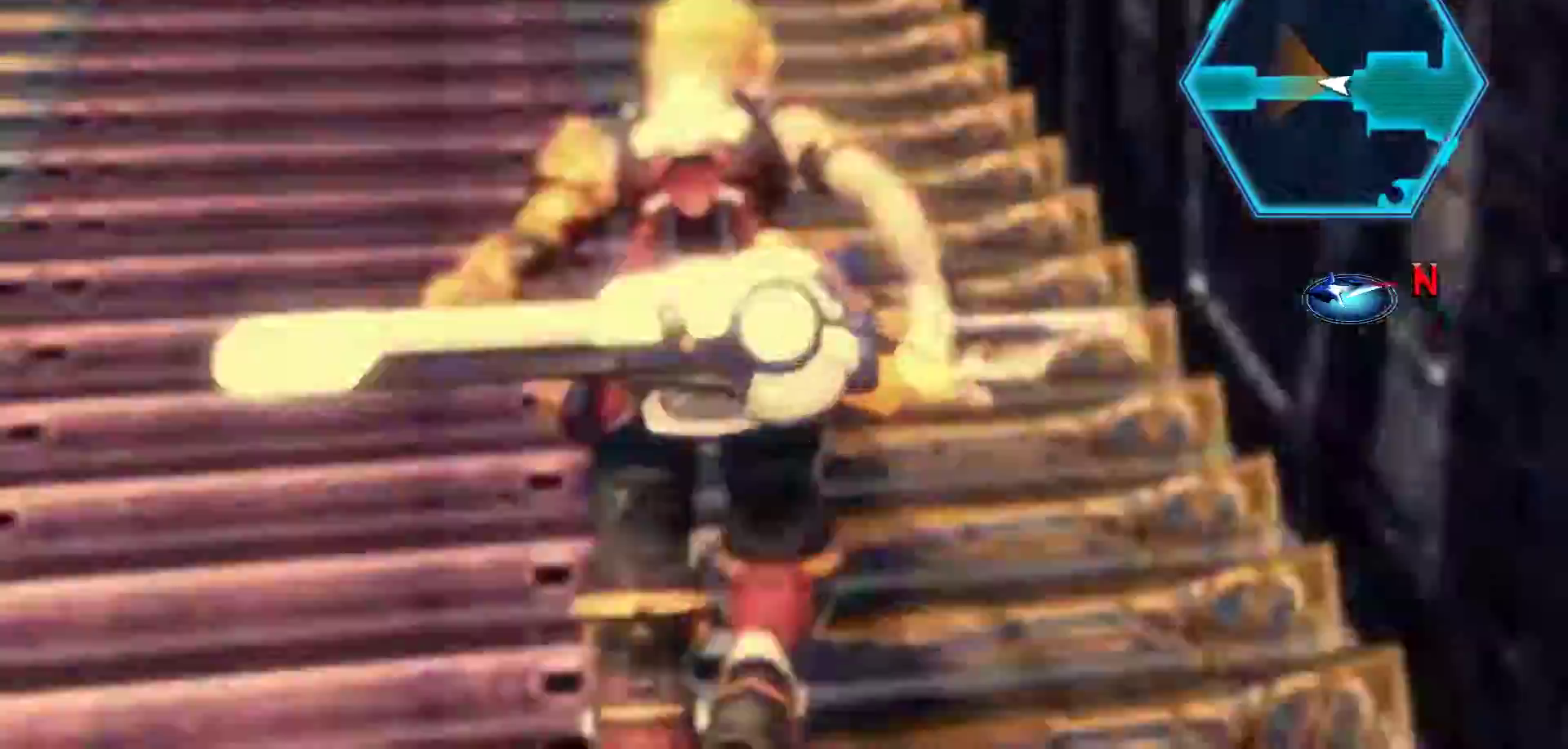
{"buttons": [], "left_stick": "up", "right_stick": "center", "events": [[117, "left_stick", "center"], [217, "left_stick", "up"]]}
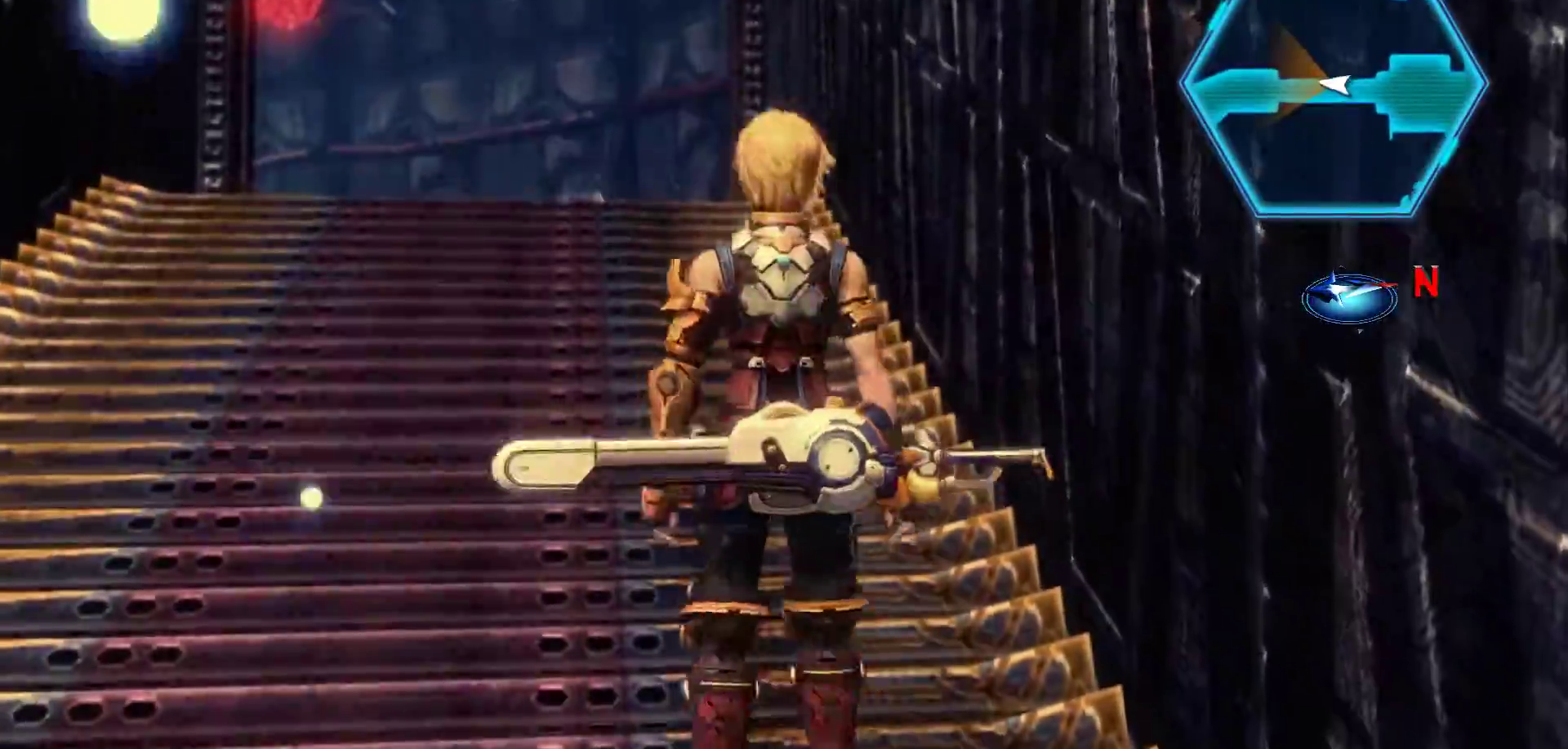
{"buttons": [], "left_stick": "up-left", "right_stick": "center", "events": [[67, "left_stick", "up-left"]]}
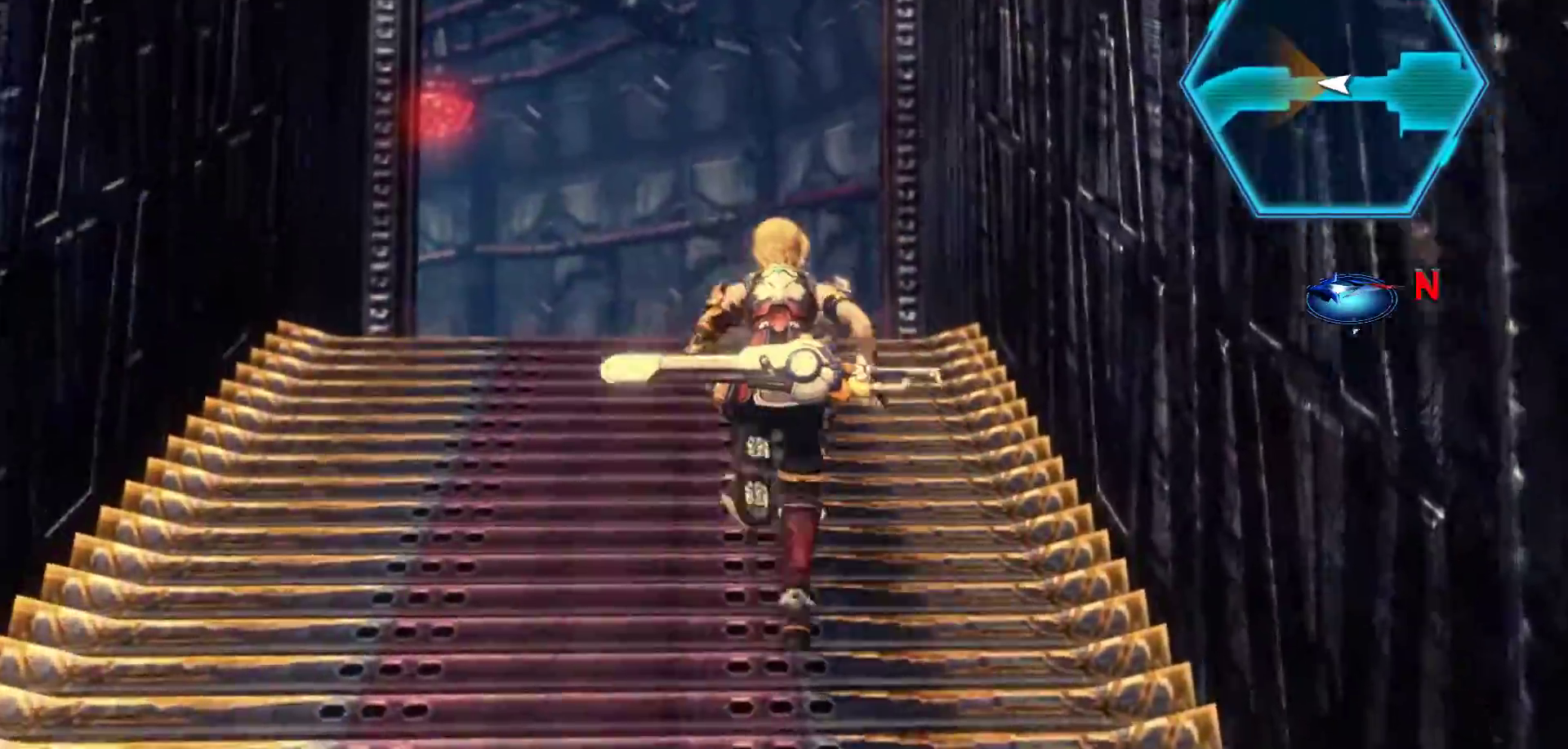
{"buttons": [], "left_stick": "up-left", "right_stick": "center"}
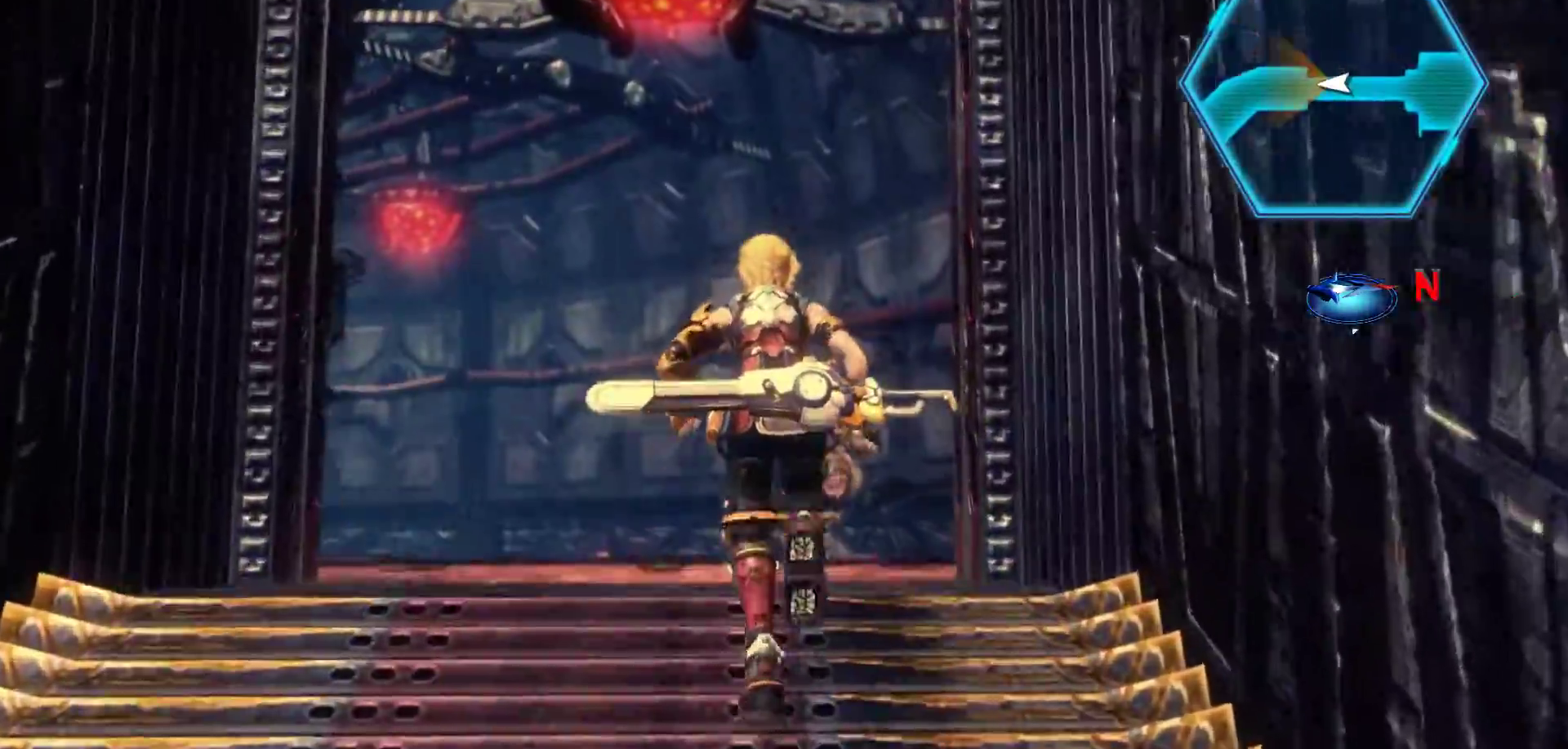
{"buttons": [], "left_stick": "up-left", "right_stick": "center", "events": []}
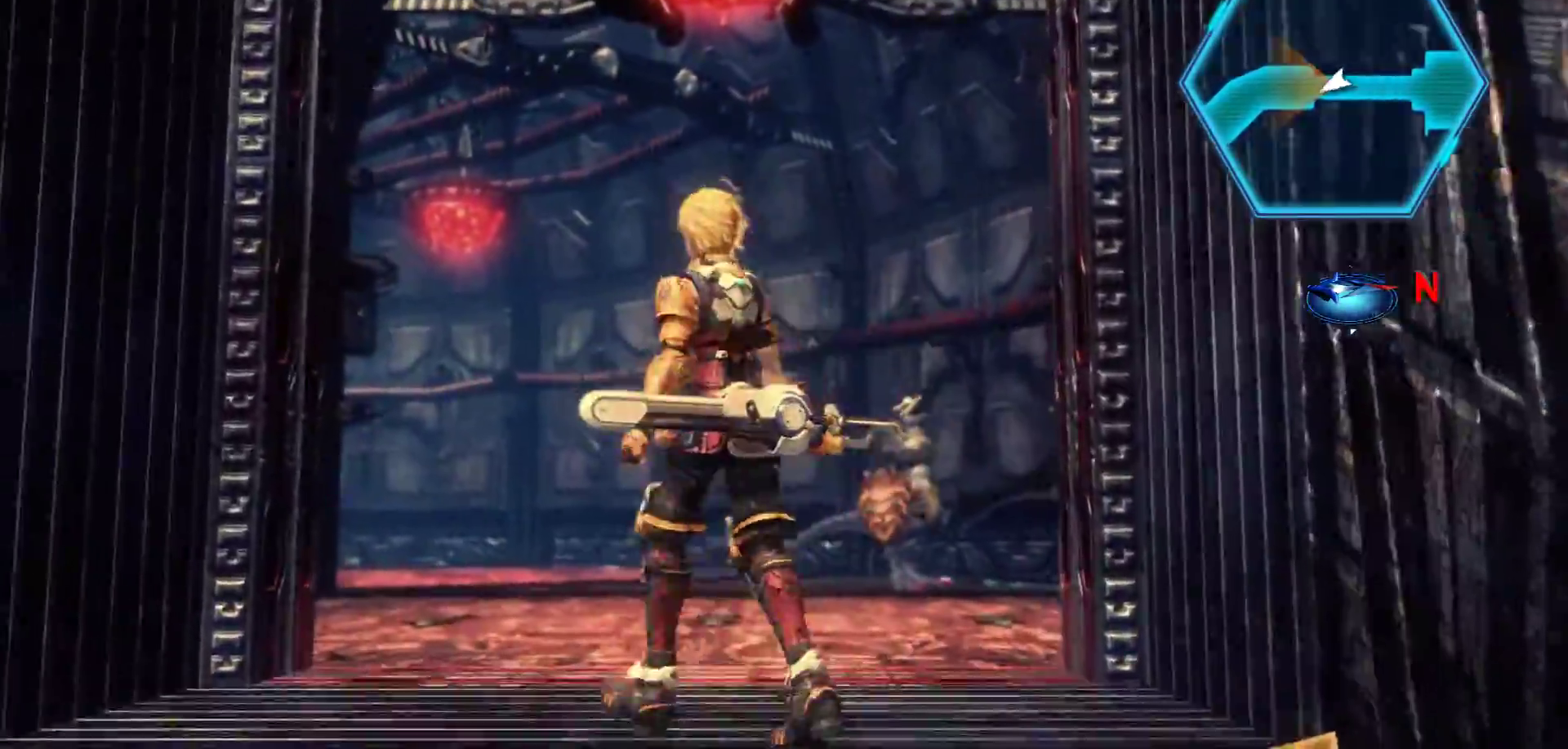
{"buttons": [], "left_stick": "up", "right_stick": "center", "events": [[250, "START", "down"], [250, "left_stick", "up"], [400, "START", "up"]]}
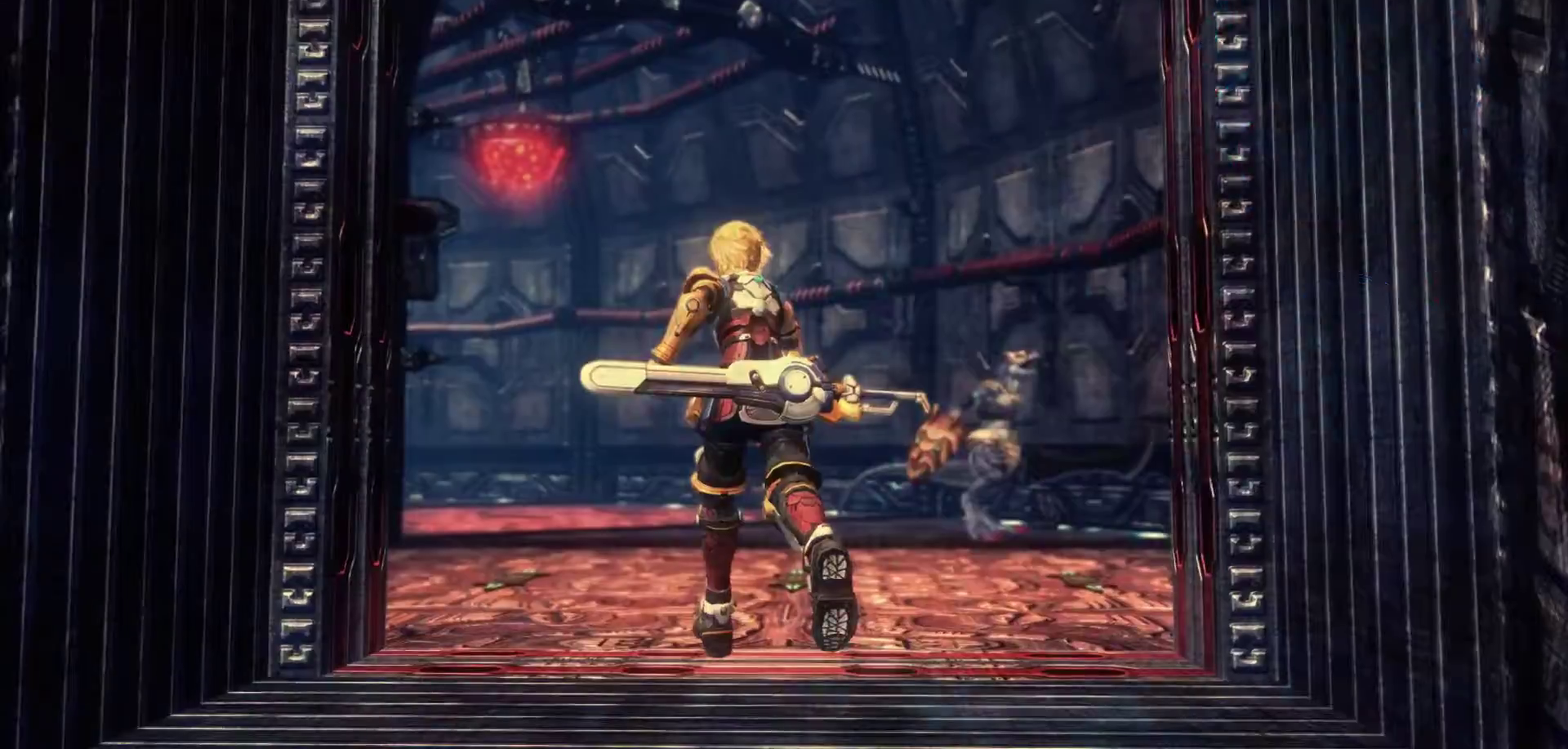
{"buttons": [], "left_stick": "up", "right_stick": "center", "events": []}
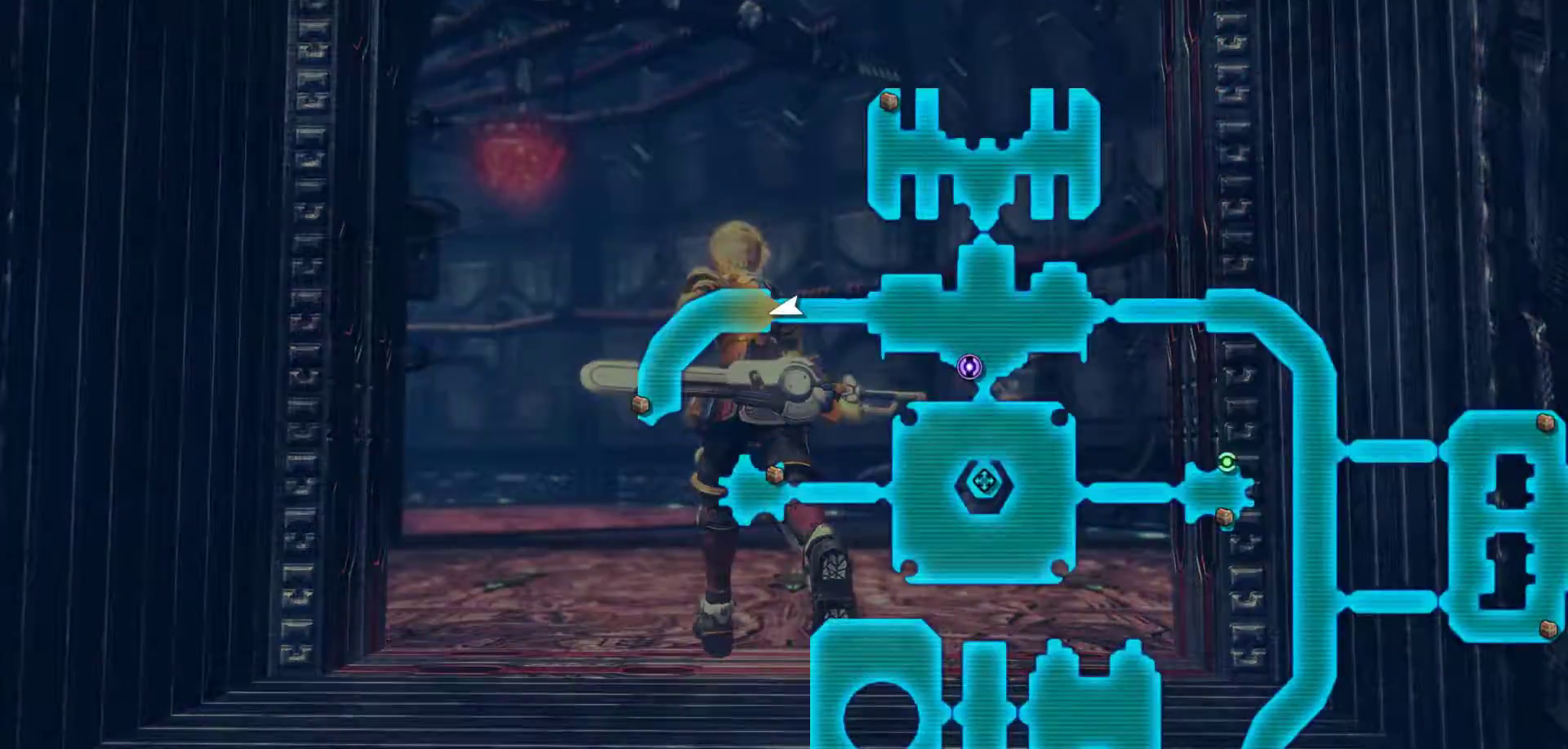
{"buttons": [], "left_stick": "up-left", "right_stick": "center", "events": [[217, "left_stick", "up-left"], [283, "B", "down"], [450, "B", "up"]]}
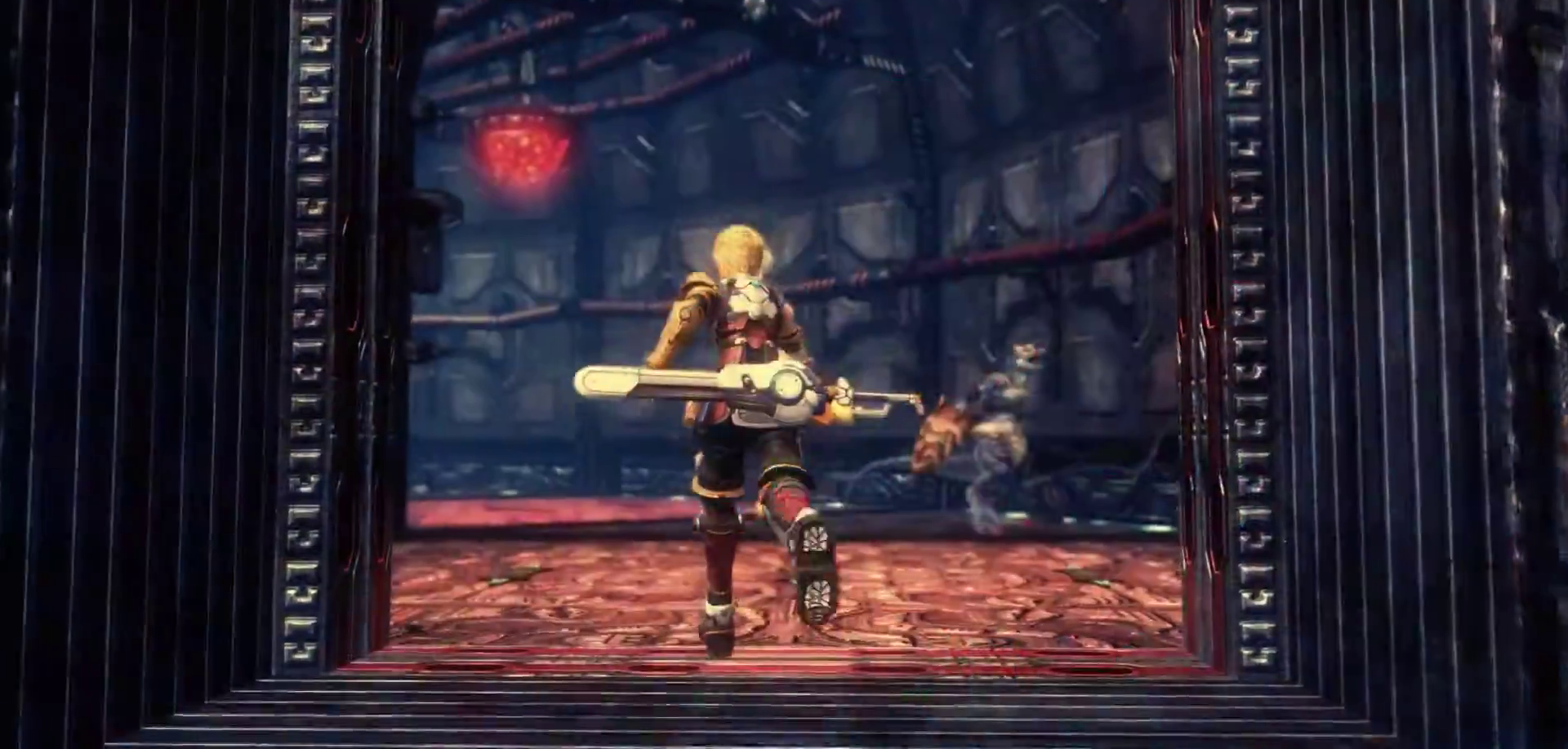
{"buttons": [], "left_stick": "up", "right_stick": "center", "events": [[233, "X", "down"], [367, "left_stick", "up"], [450, "X", "up"]]}
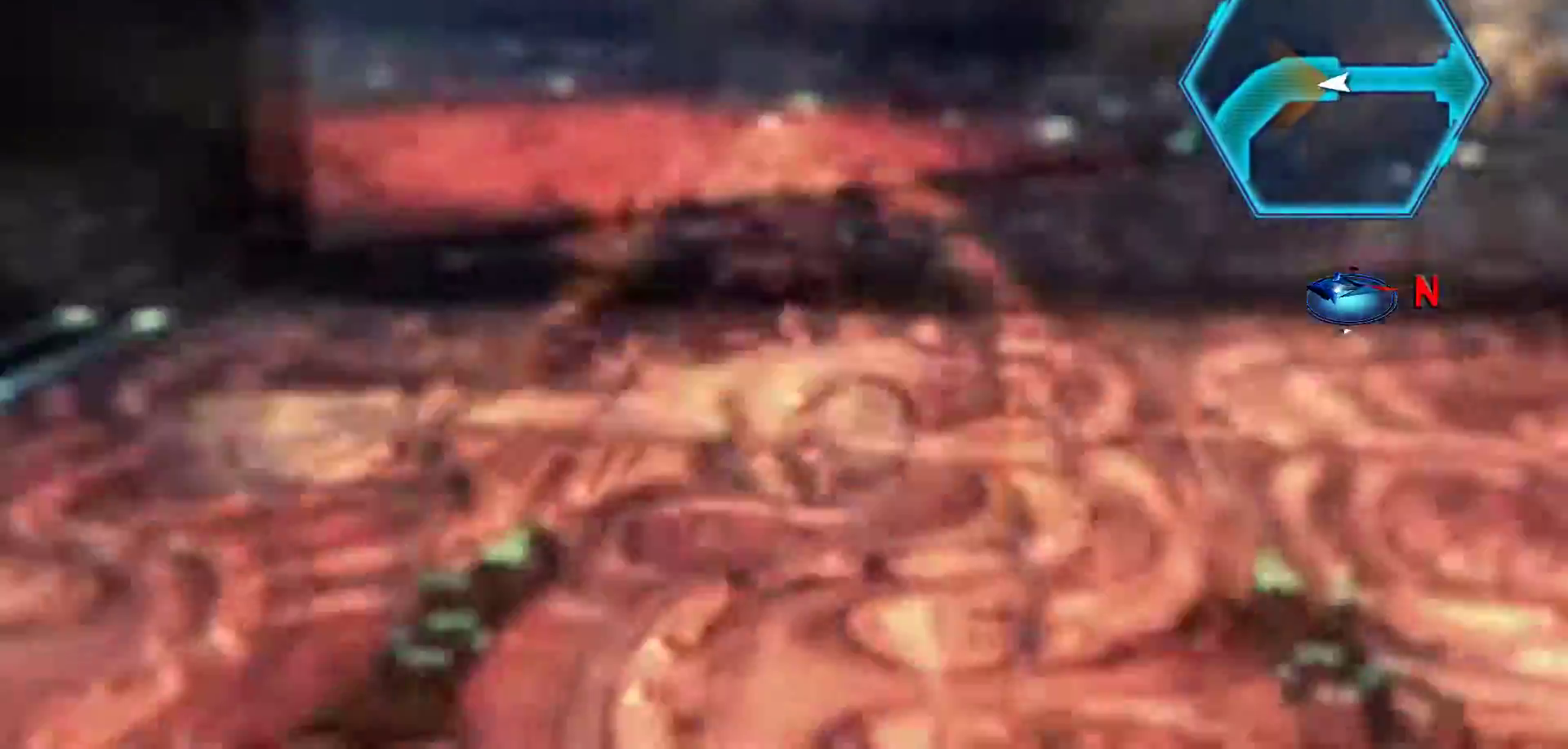
{"buttons": [], "left_stick": "up-left", "right_stick": "center", "events": [[483, "left_stick", "up-left"]]}
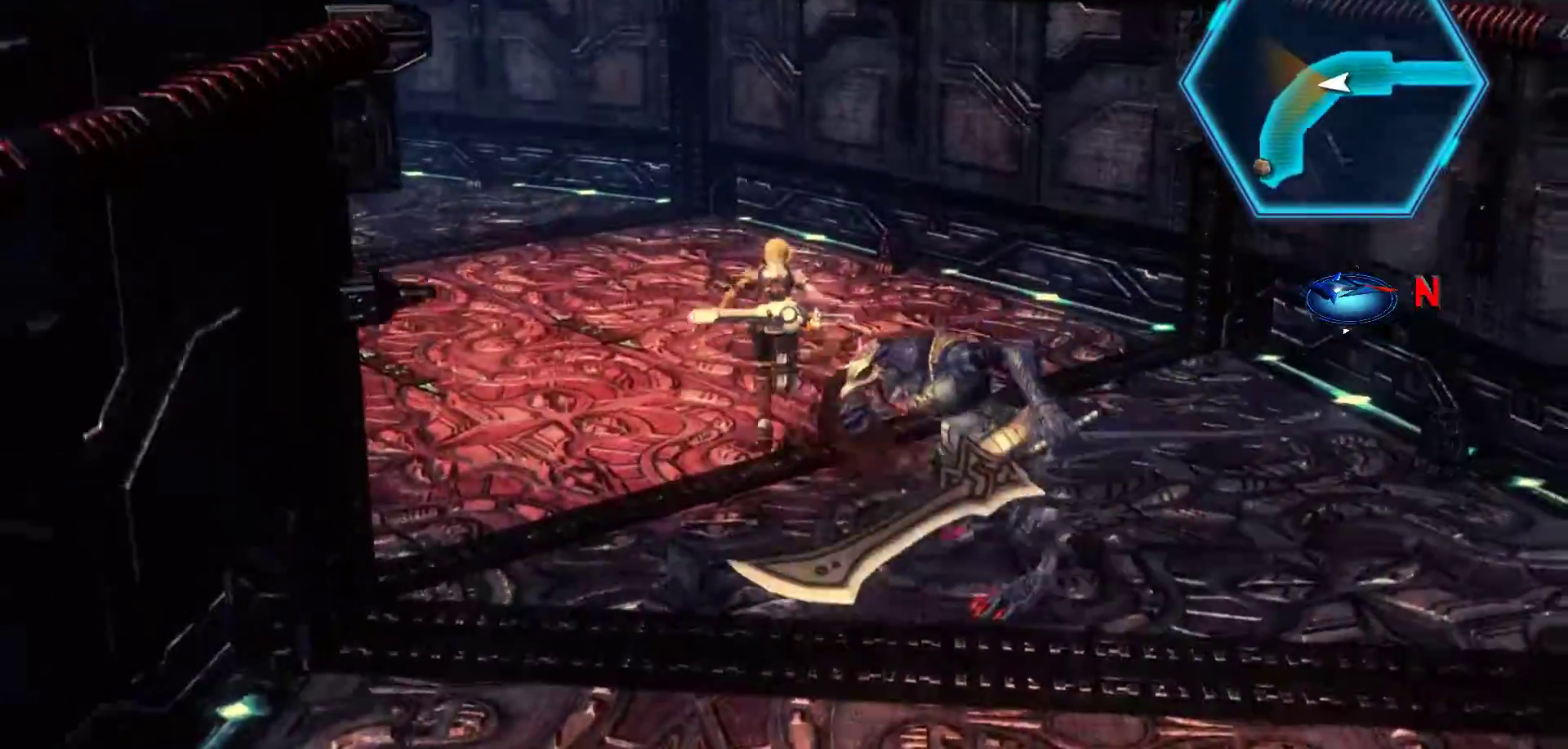
{"buttons": [], "left_stick": "up-left", "right_stick": "center", "events": []}
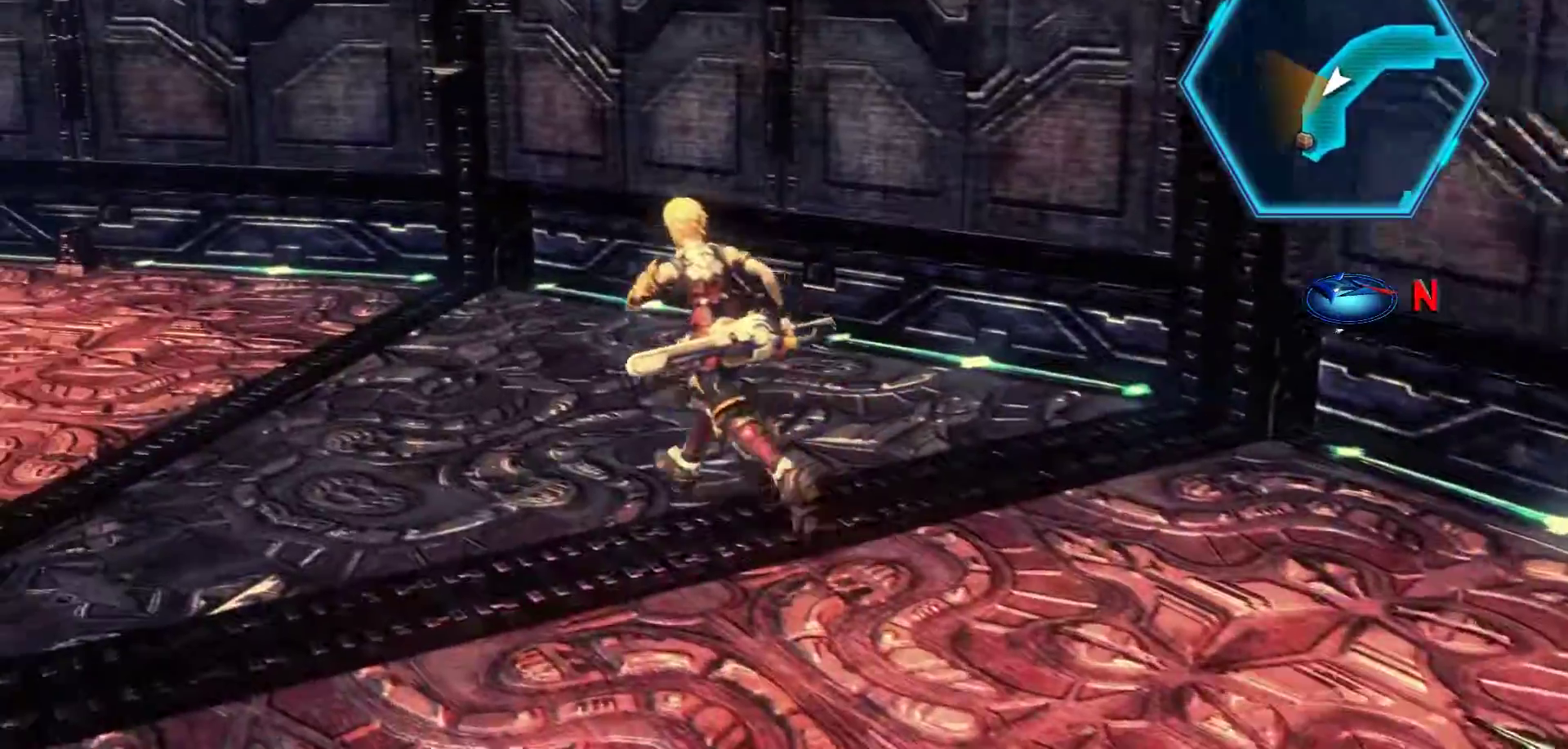
{"buttons": [], "left_stick": "up-left", "right_stick": "center", "events": [[100, "R3", "down"], [283, "R3", "up"]]}
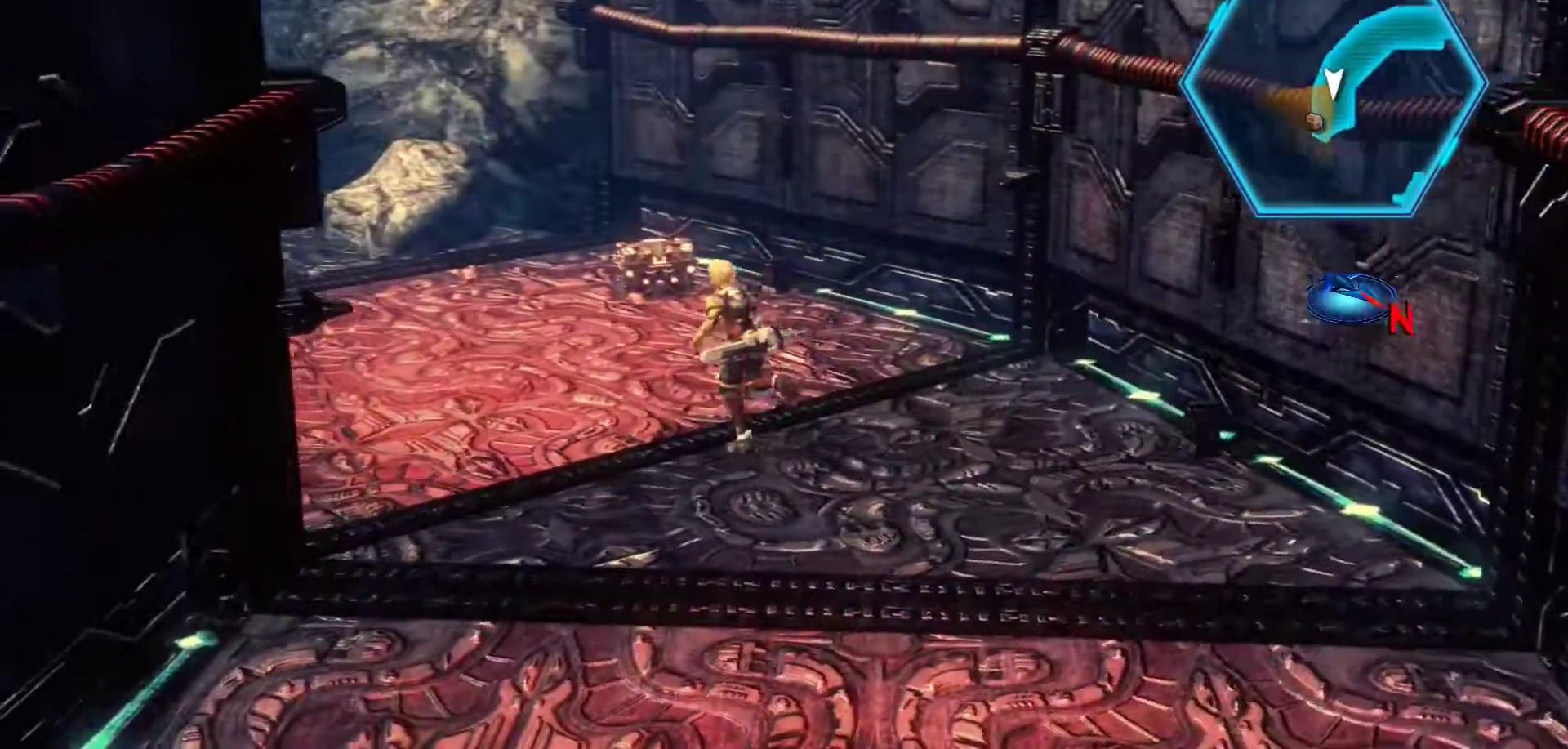
{"buttons": [], "left_stick": "up", "right_stick": "center", "events": [[233, "left_stick", "up"]]}